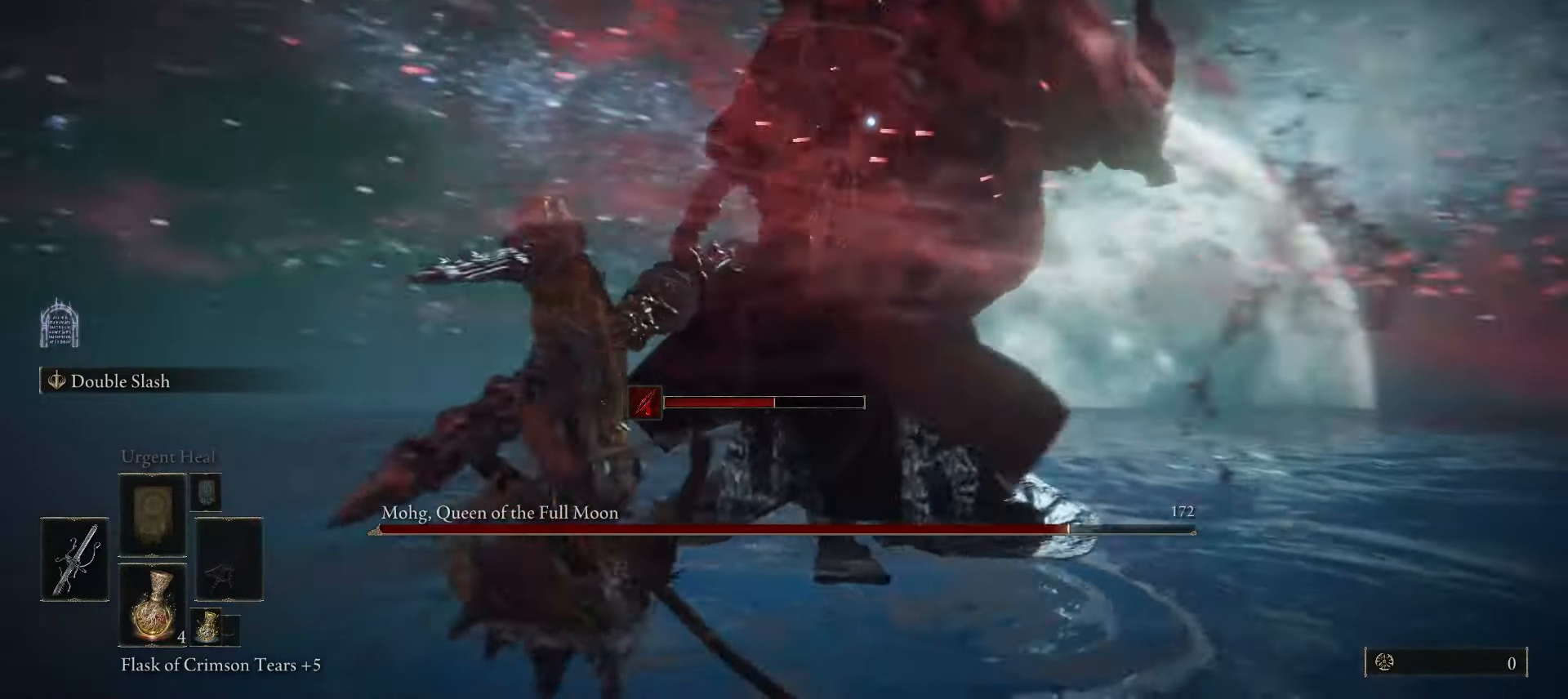
Gameplay with keyboard and mouse; each line is a JSON object with the keys and mouse buttons held at the frame after it. "events" lists presses ("down") and releases ("up") of "1", "2", "3", "4", "5", "a", "alt", "b", "c", "ctrl", "d", "e", "f", "g", "q", "r", "s", "shift", "space", "t", "tab", "tilde", "v", "w", "x", "z", "mouse_left", "mouse_wheel", "mouse_right", "mouse_mb4" and "mouse_mb5" between this image and that frame as [ms after this image, input, new state], when the widget could be followed in between. "mouse_left", "mouse_wheel", "mouse_right", "mouse_mb4", "mouse_mb5" = the "left", "wheel", "right", "mb4", "mb5" buttons of the "mouse" list. No other keys are recorded. "wheel" means that the mouse wheel is clicked or scrolled. Mouse movement is not recorded.
{"keys": ["a", "w"], "mouse": [], "events": [[117, "space", "down"], [117, "w", "down"], [300, "space", "up"]]}
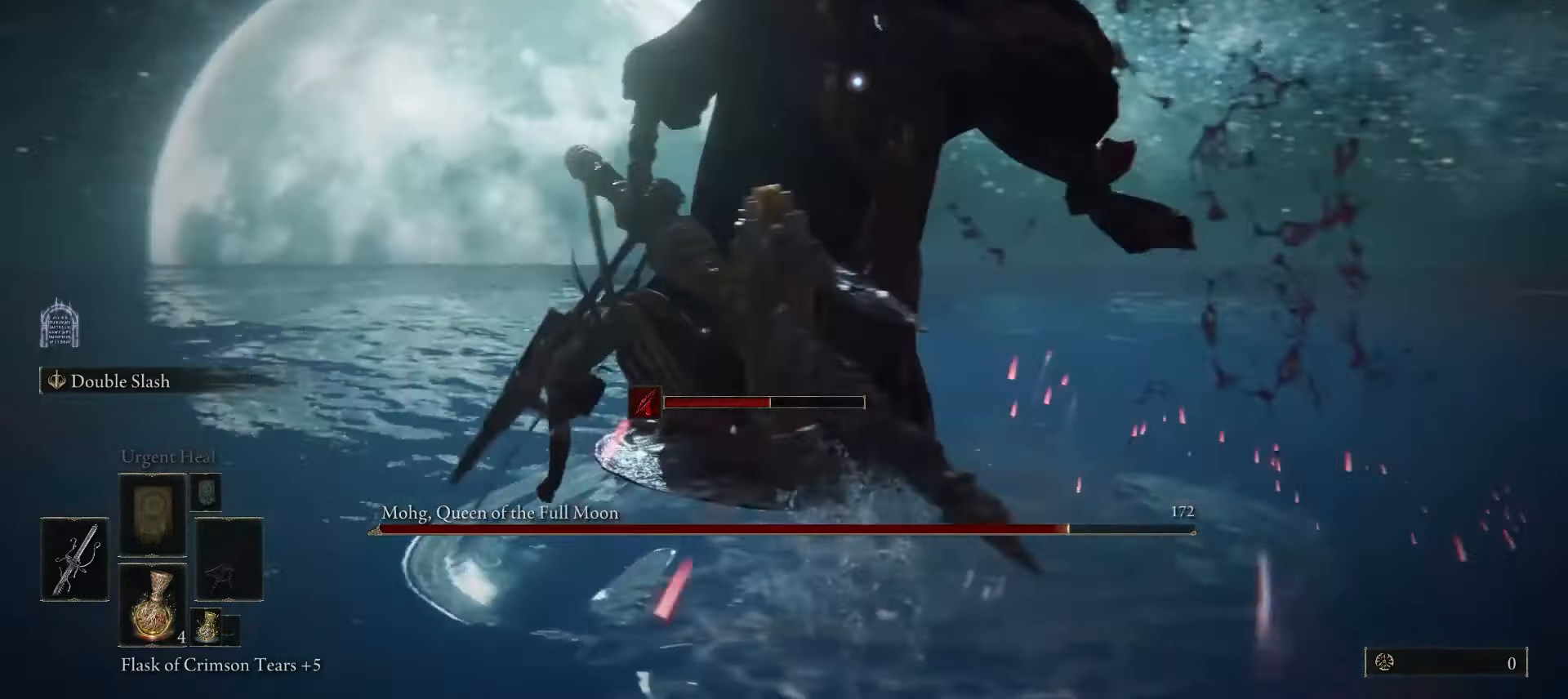
{"keys": ["w"], "mouse": [], "events": [[183, "a", "up"], [267, "mouse_left", "down"], [367, "mouse_left", "up"]]}
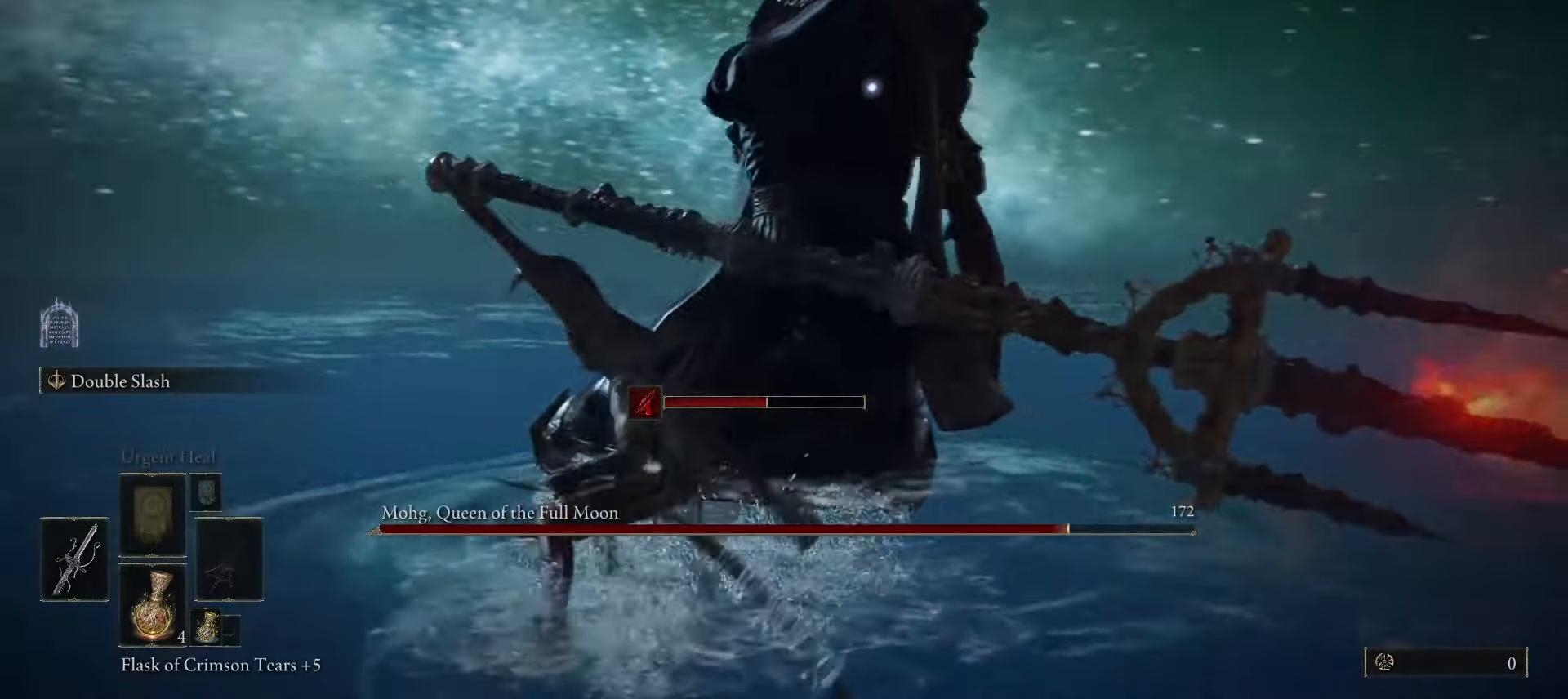
{"keys": ["a", "w"], "mouse": [], "events": [[483, "a", "down"]]}
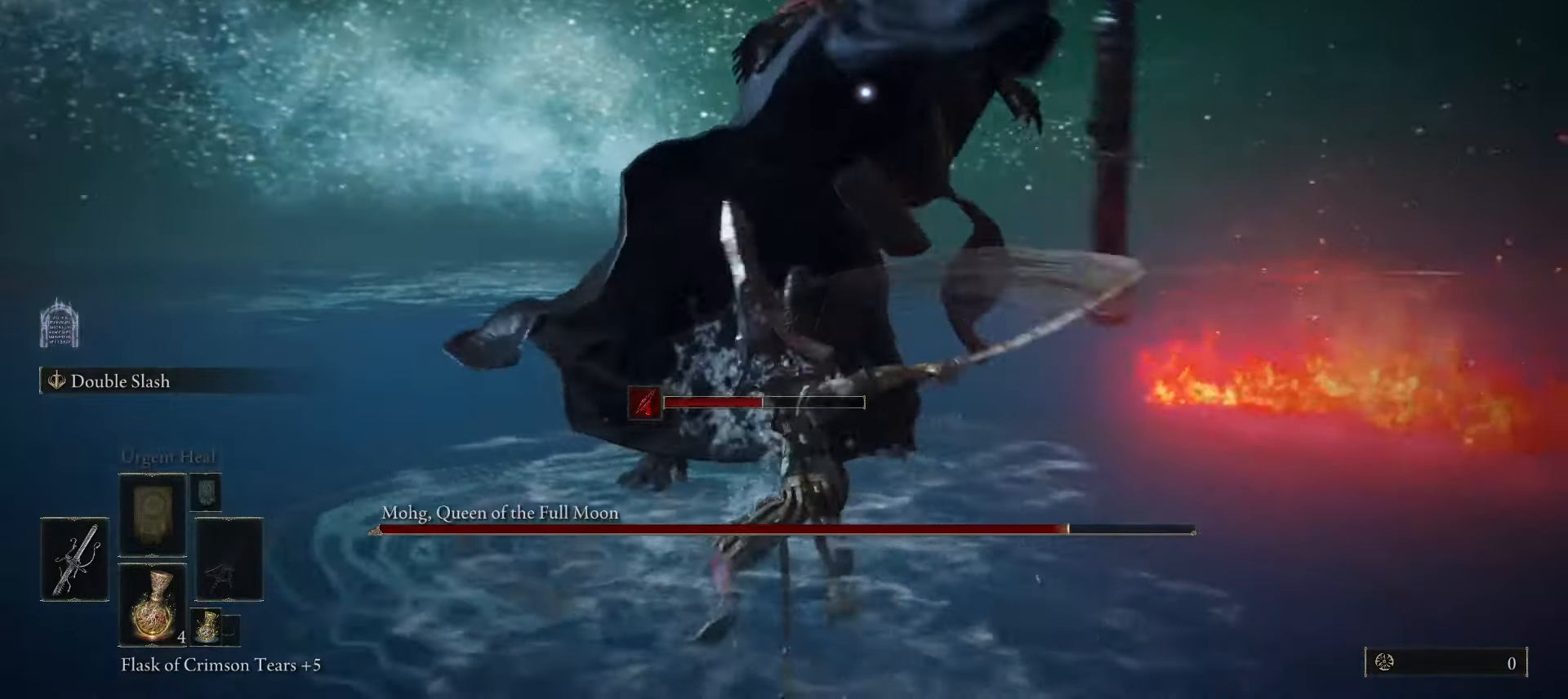
{"keys": ["a", "s"], "mouse": [], "events": [[33, "w", "up"], [167, "space", "down"], [250, "space", "up"], [350, "s", "down"]]}
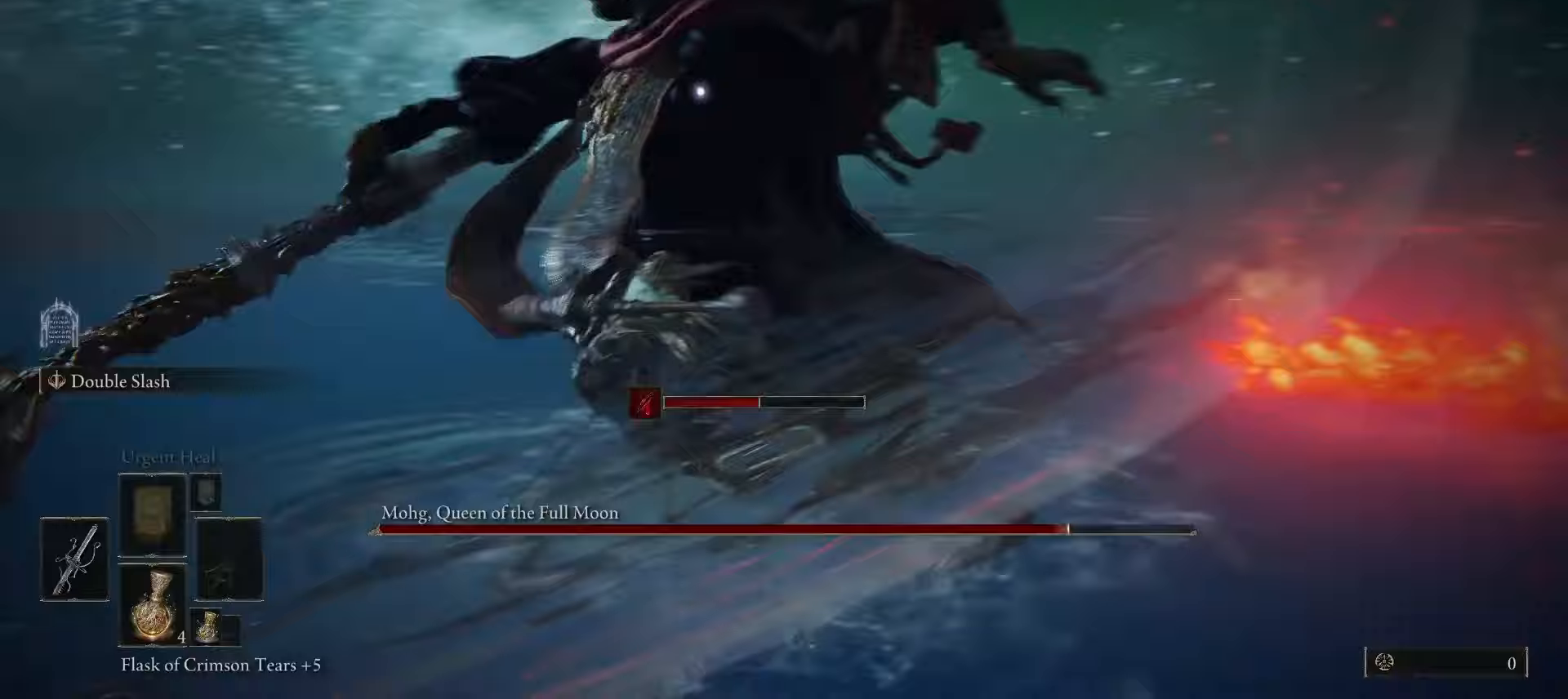
{"keys": ["w"], "mouse": [], "events": [[133, "a", "up"], [217, "d", "down"], [267, "s", "up"], [367, "w", "down"], [467, "d", "up"]]}
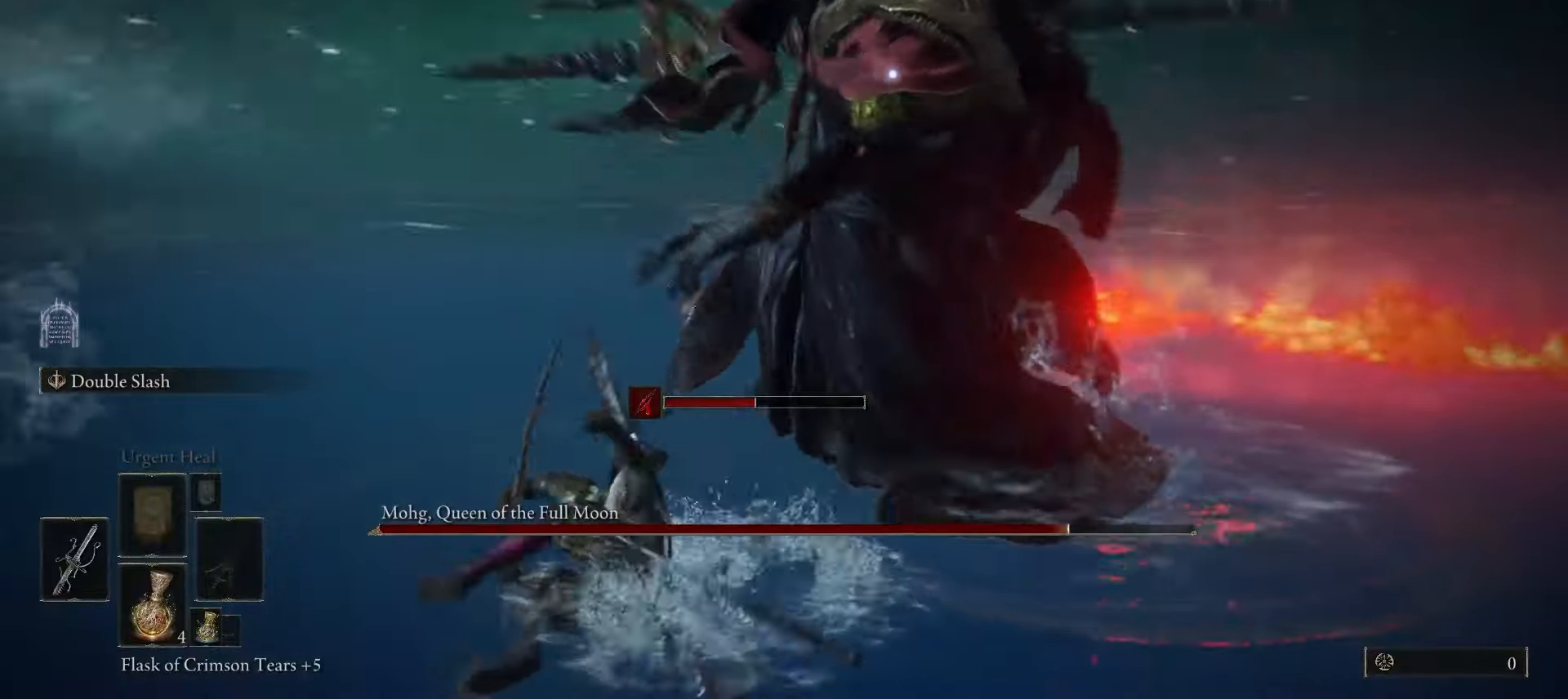
{"keys": ["w"], "mouse": [], "events": [[150, "a", "down"], [383, "a", "up"], [383, "space", "down"], [467, "space", "up"]]}
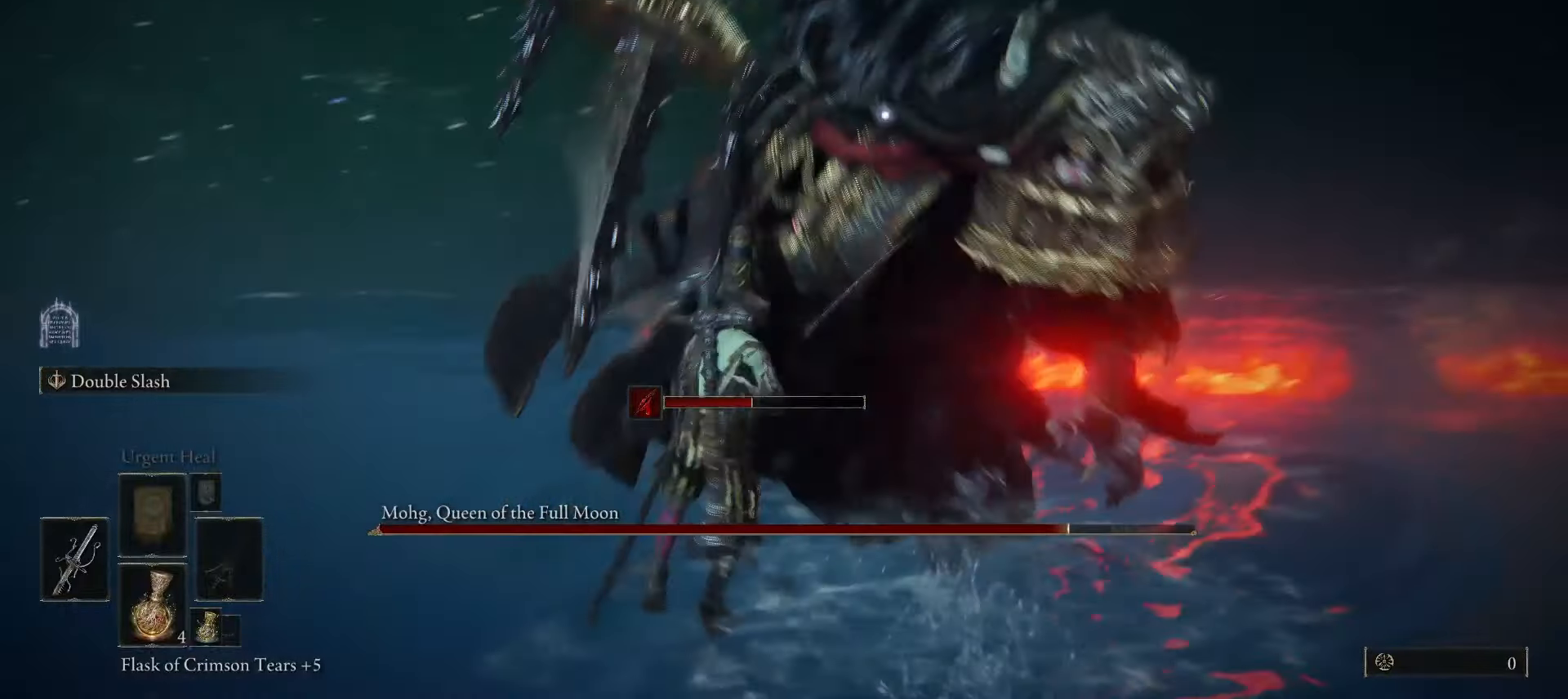
{"keys": ["a"], "mouse": [], "events": [[117, "a", "down"], [400, "w", "up"]]}
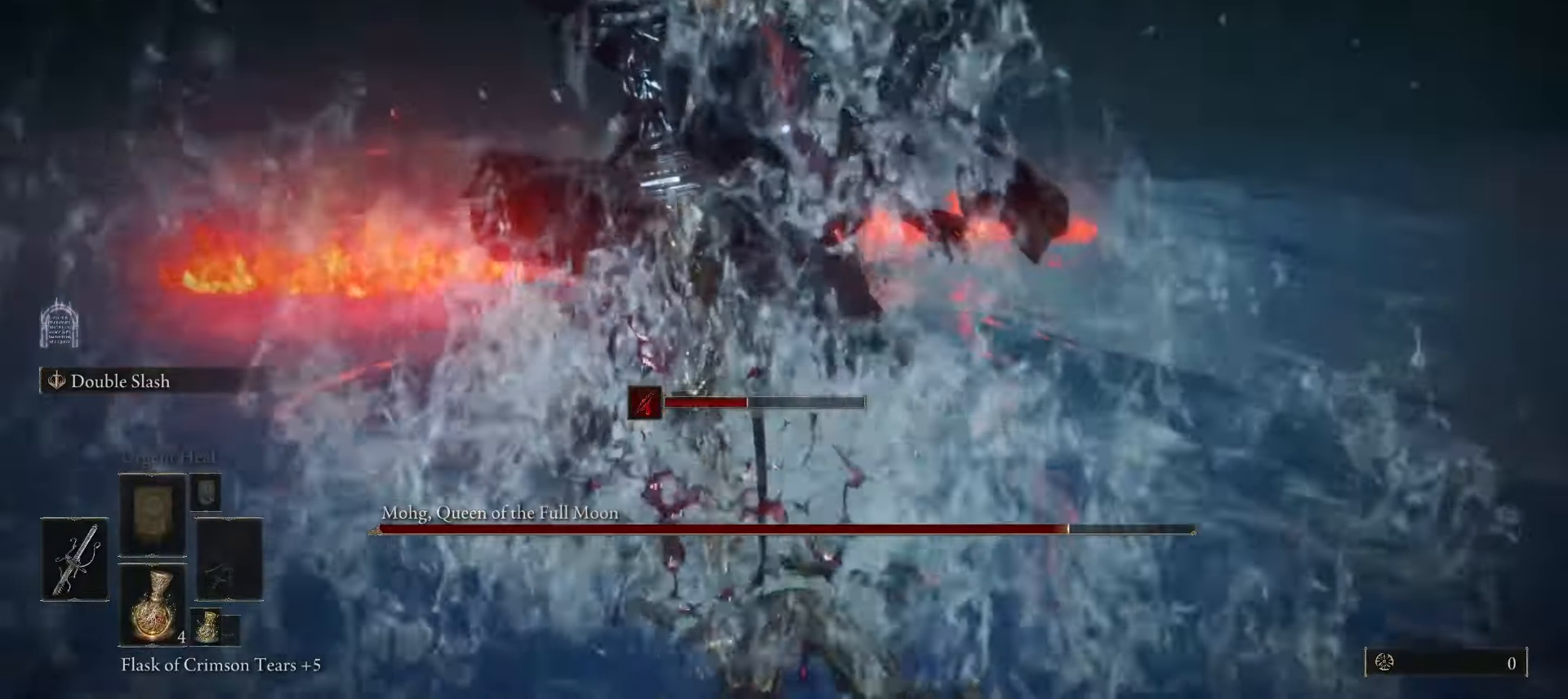
{"keys": ["s"], "mouse": [], "events": [[33, "s", "down"], [133, "a", "up"], [267, "space", "down"], [367, "space", "up"]]}
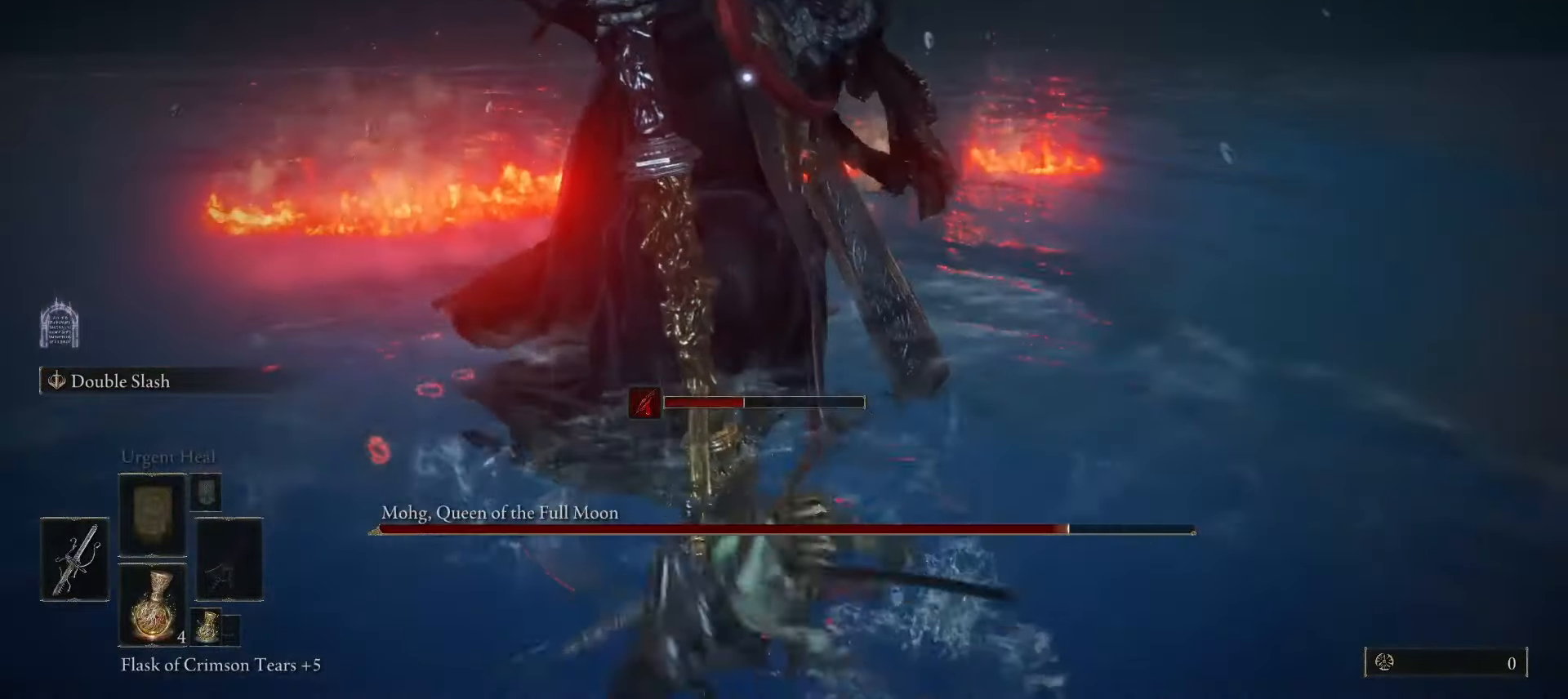
{"keys": ["s"], "mouse": [], "events": []}
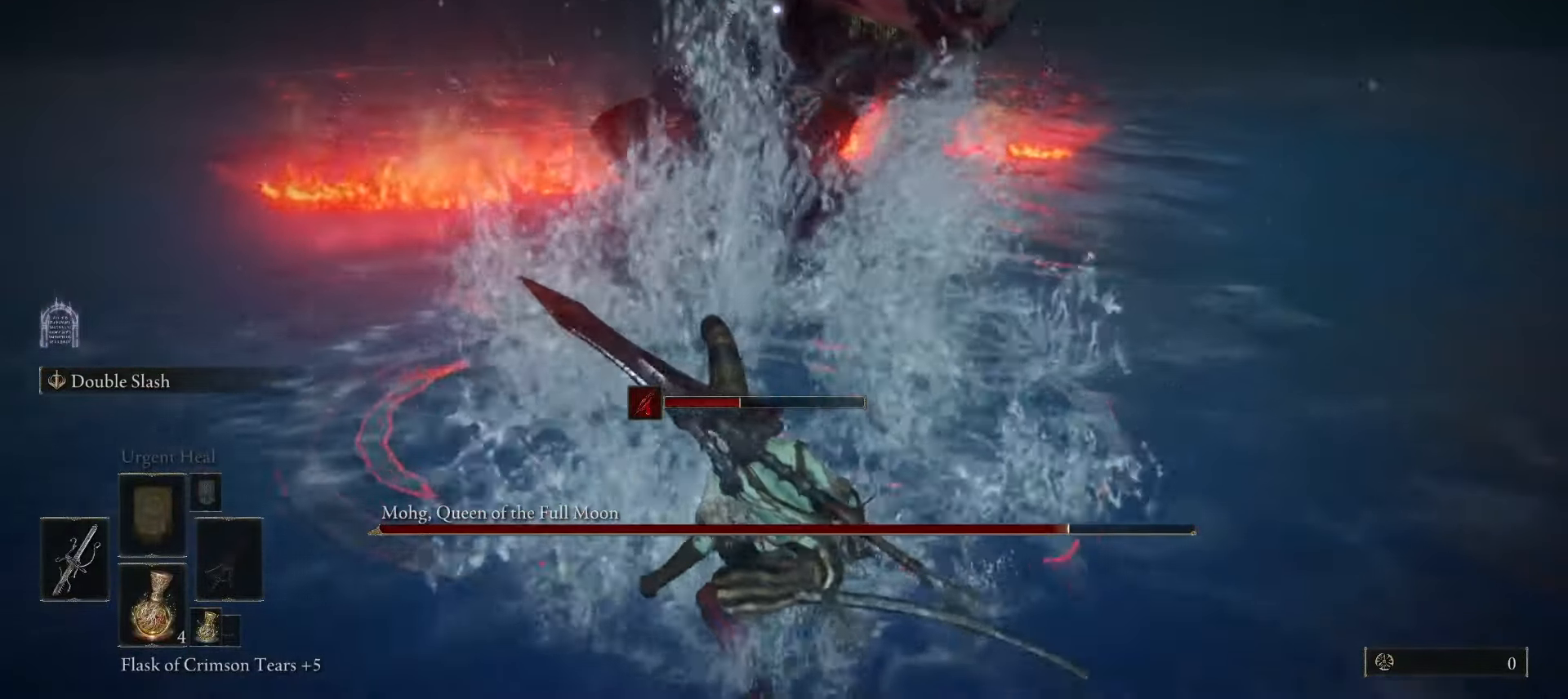
{"keys": ["shift", "w"], "mouse": [], "events": [[117, "s", "up"], [200, "shift", "down"], [200, "w", "down"]]}
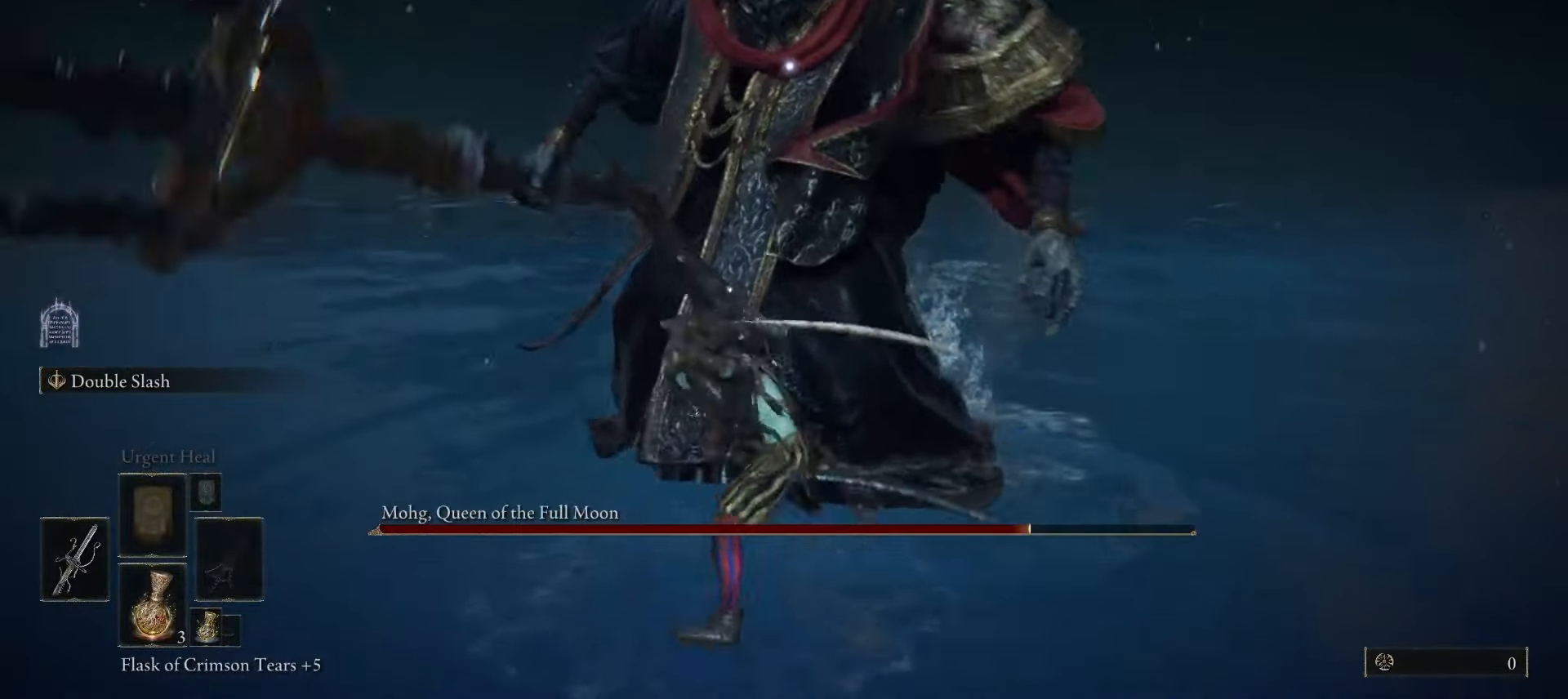
{"keys": ["a", "w"], "mouse": [], "events": [[267, "shift", "up"], [450, "a", "down"]]}
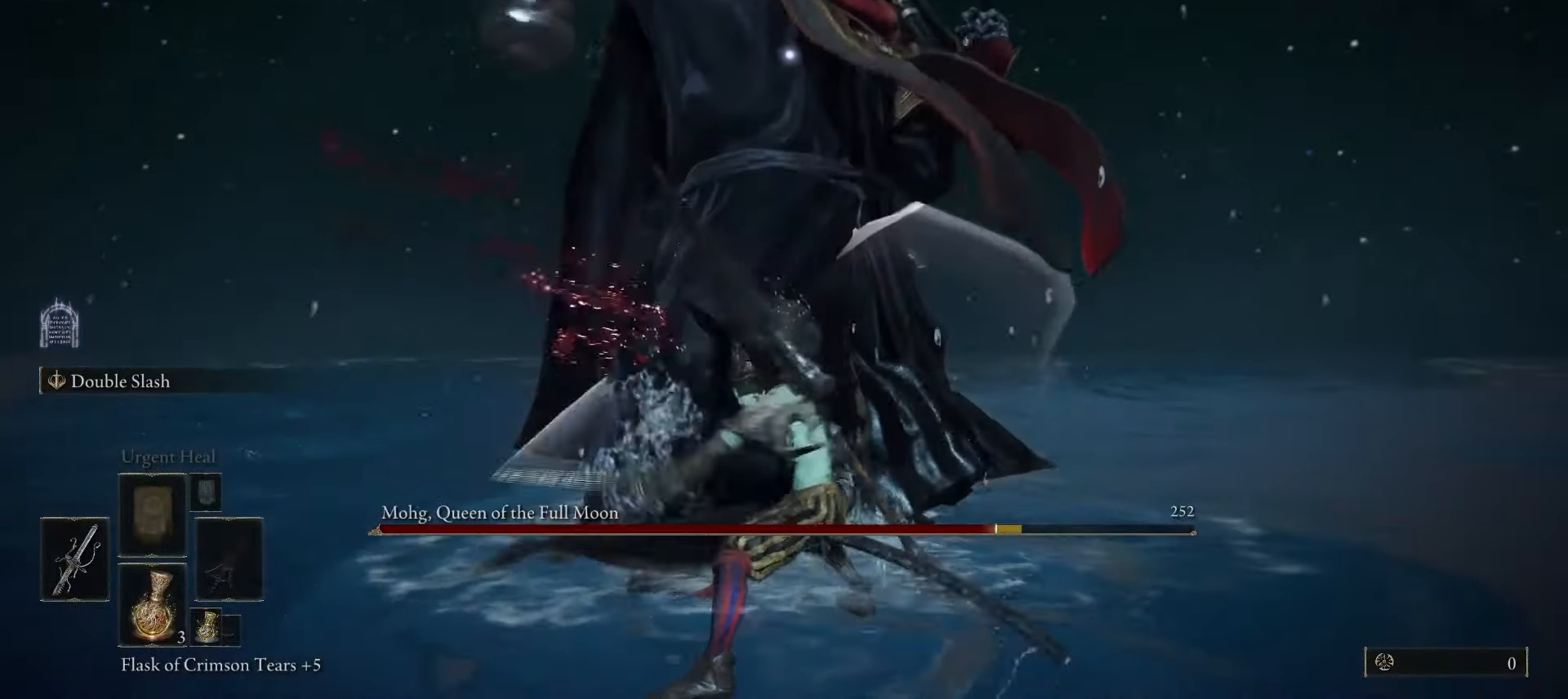
{"keys": ["s", "space"], "mouse": [], "events": [[33, "w", "up"], [183, "a", "up"], [183, "s", "down"], [267, "space", "down"]]}
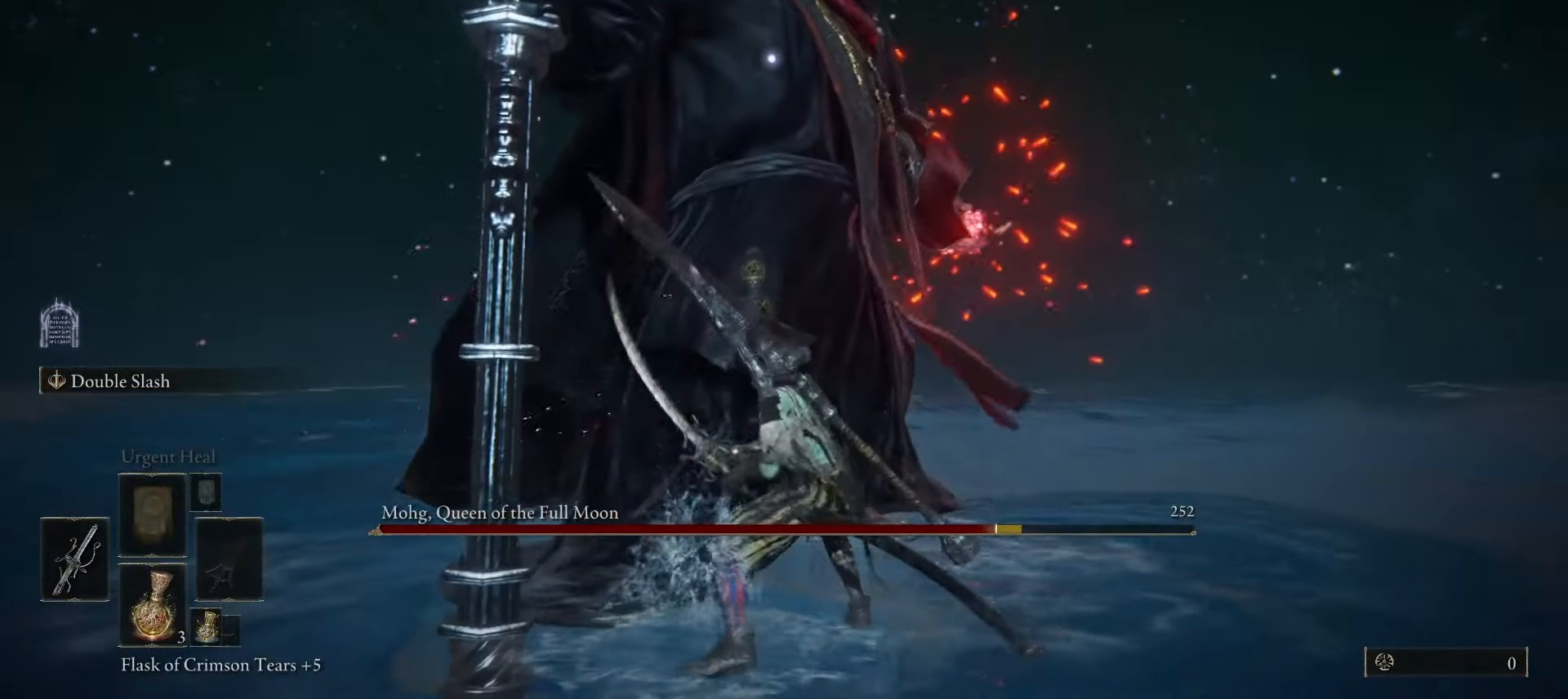
{"keys": ["s", "space"], "mouse": [], "events": []}
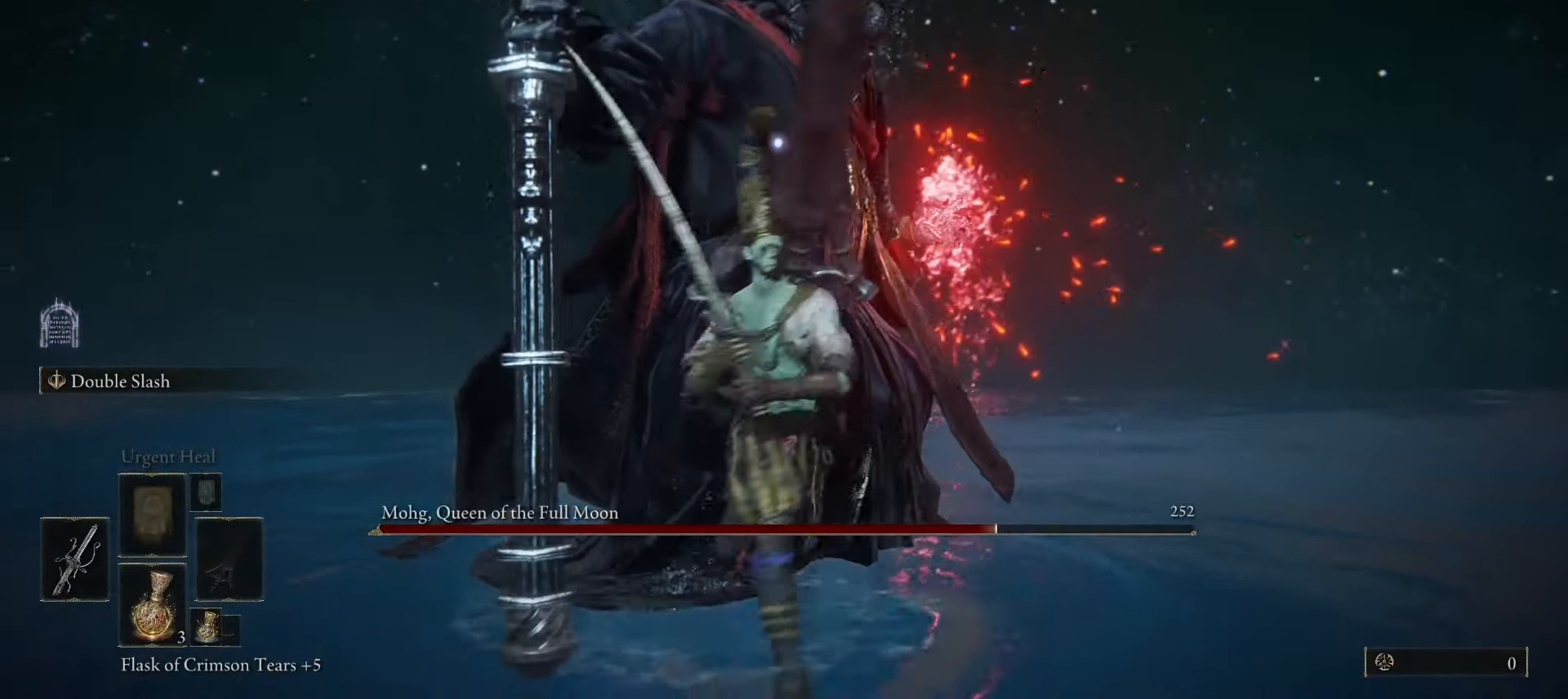
{"keys": ["s"], "mouse": [], "events": [[267, "space", "up"], [367, "space", "down"], [450, "space", "up"]]}
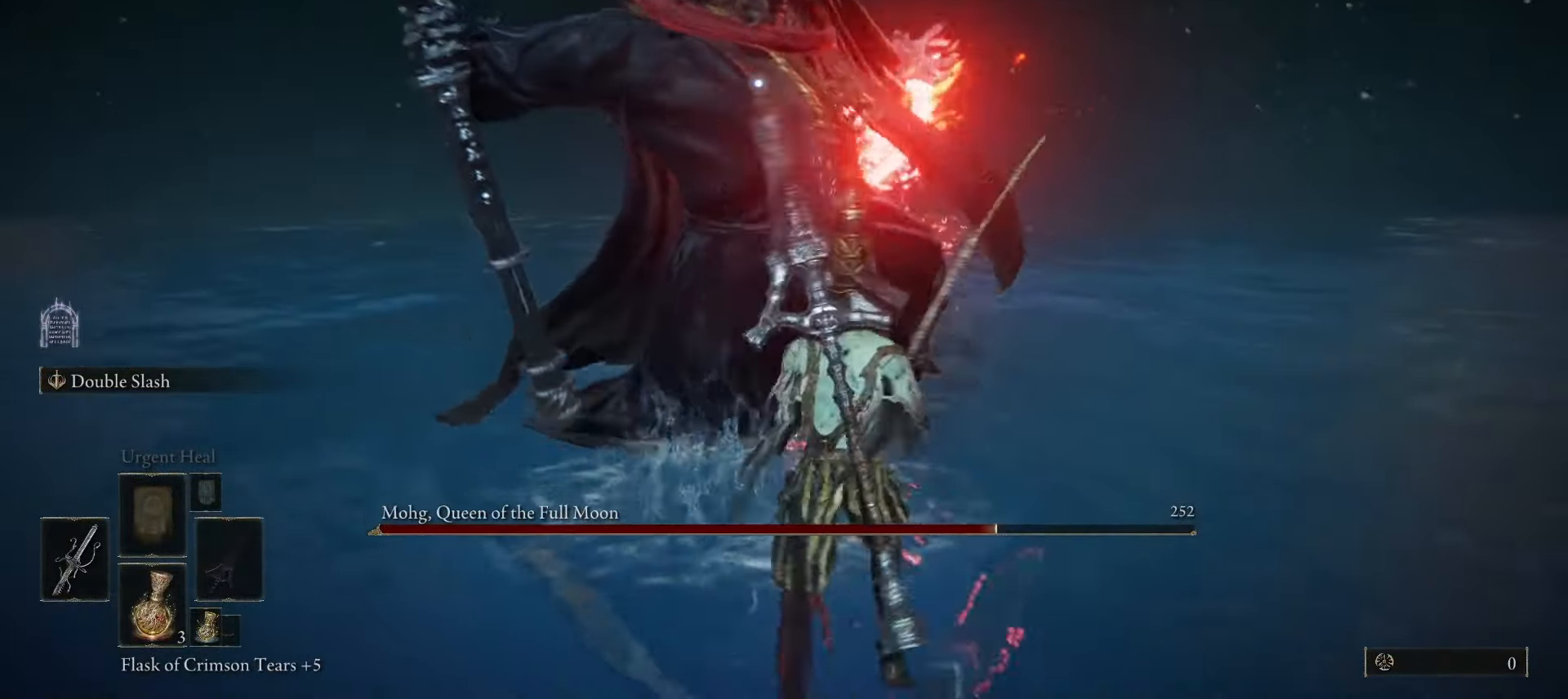
{"keys": ["s"], "mouse": [], "events": []}
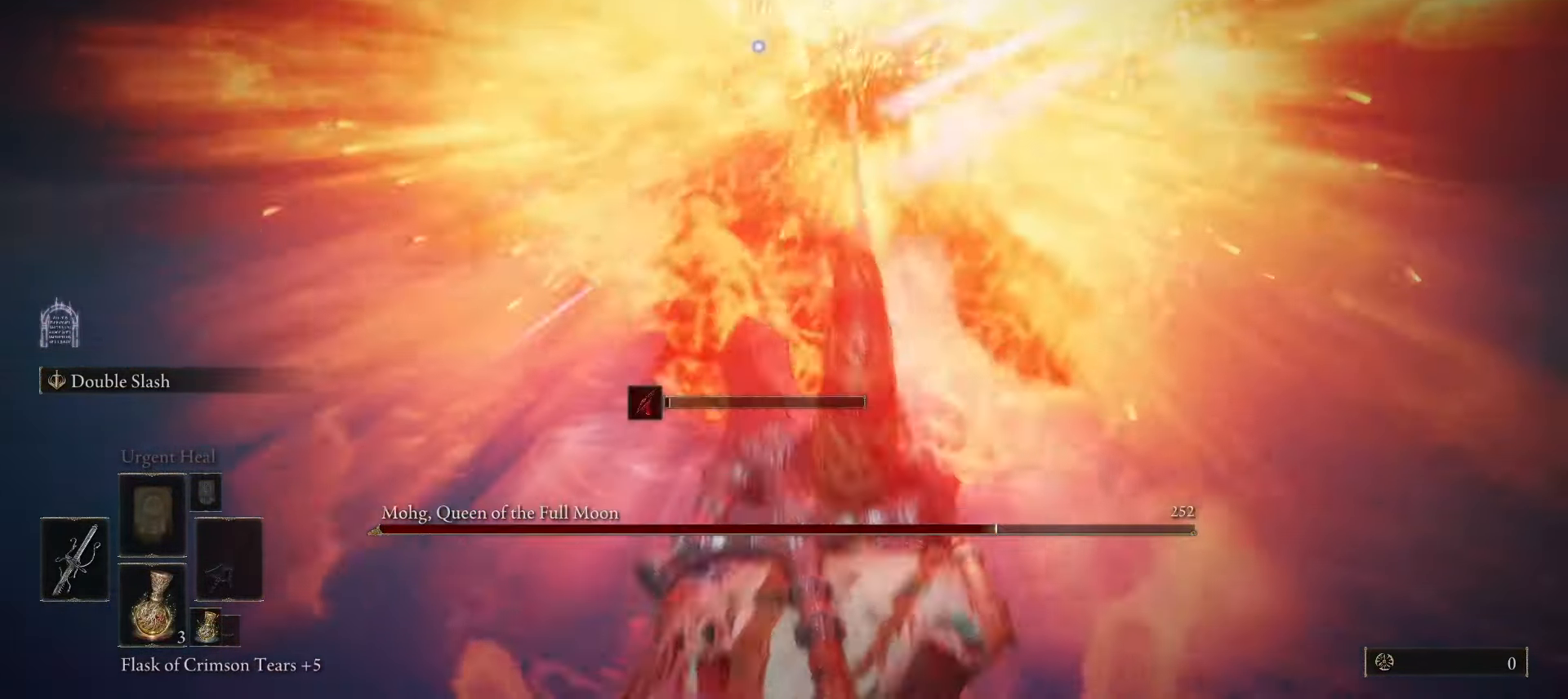
{"keys": ["s"], "mouse": [], "events": []}
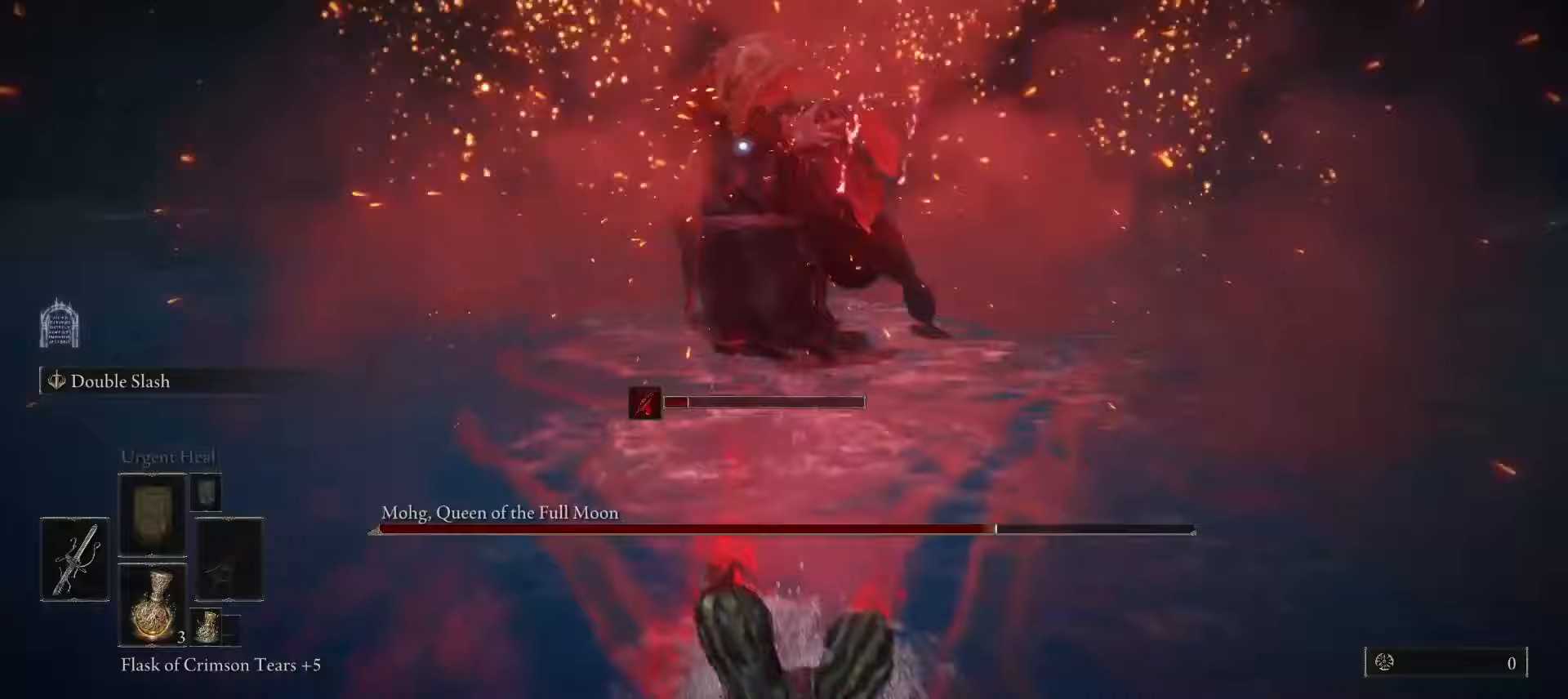
{"keys": ["s"], "mouse": [], "events": []}
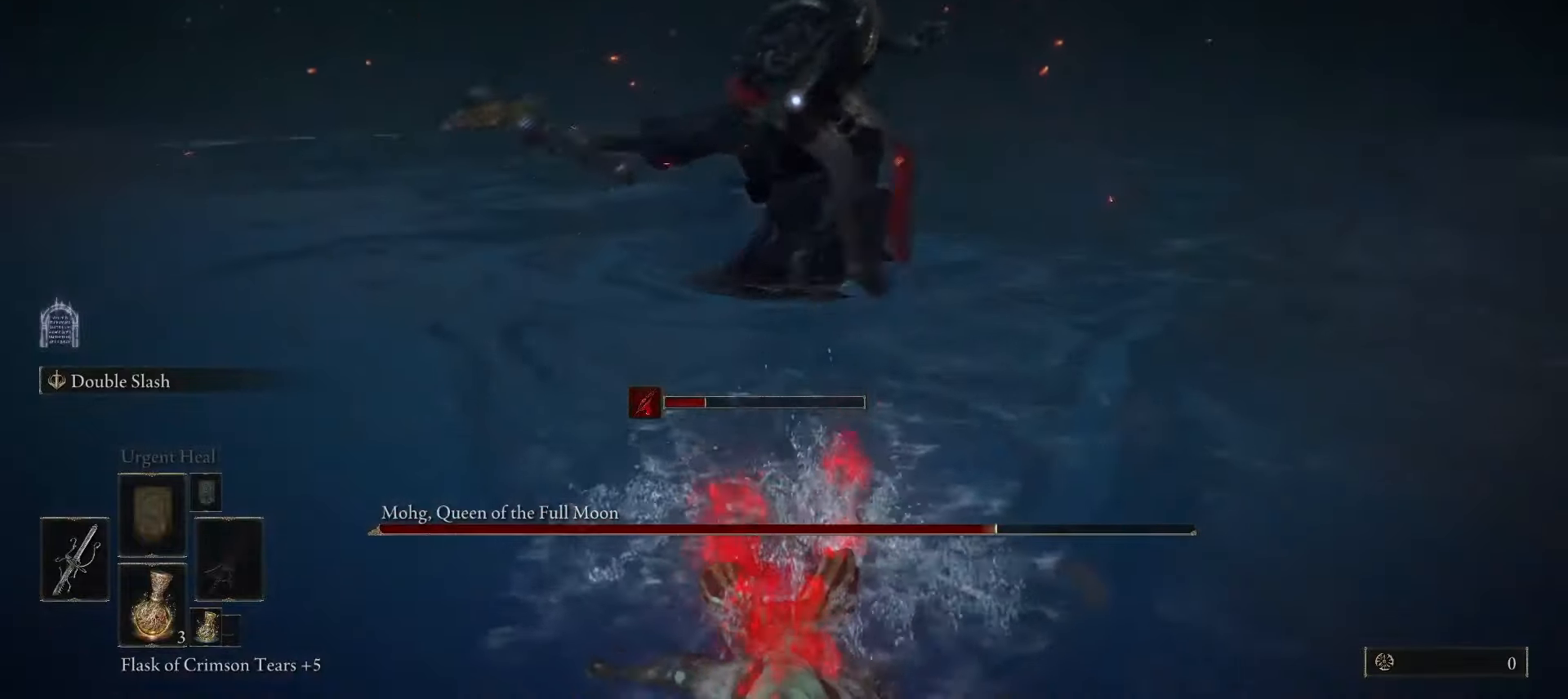
{"keys": ["s"], "mouse": [], "events": [[367, "space", "down"], [467, "space", "up"]]}
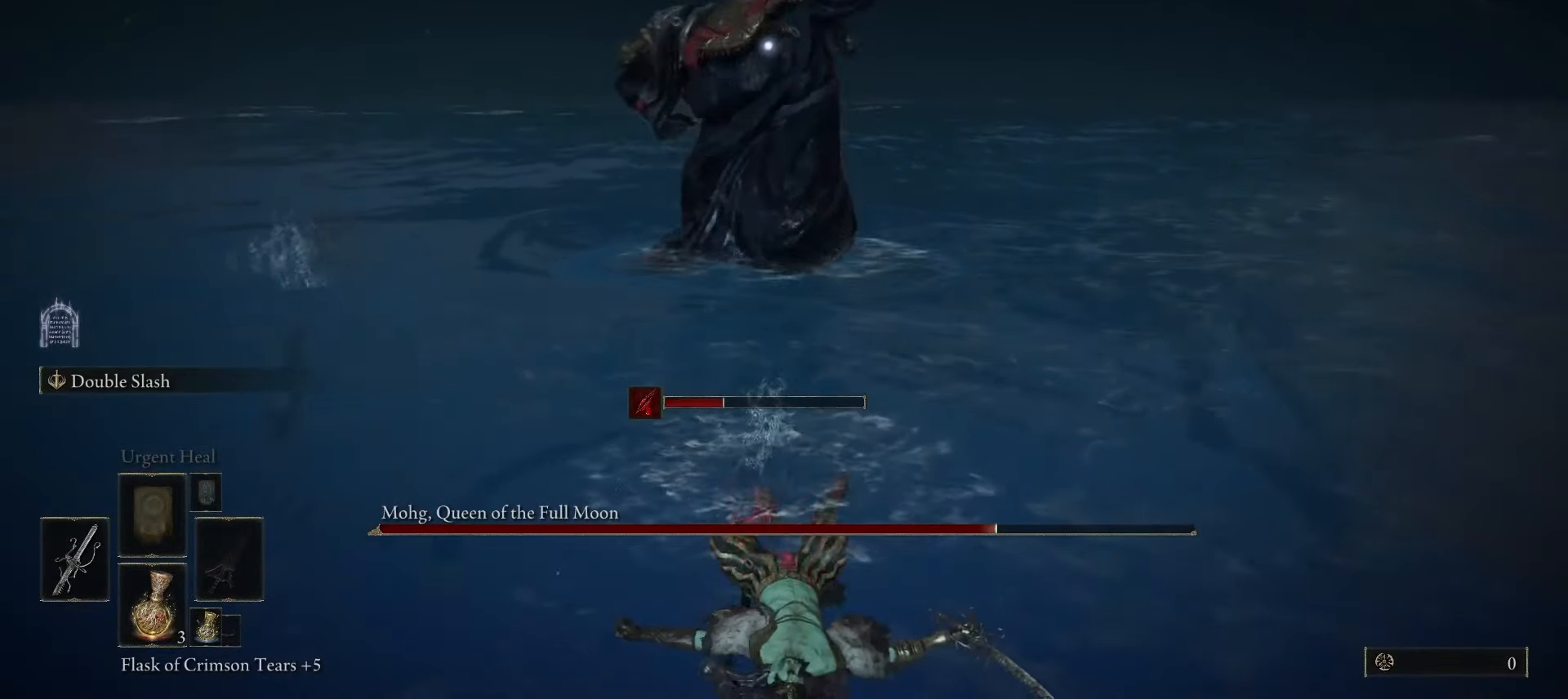
{"keys": ["s"], "mouse": [], "events": []}
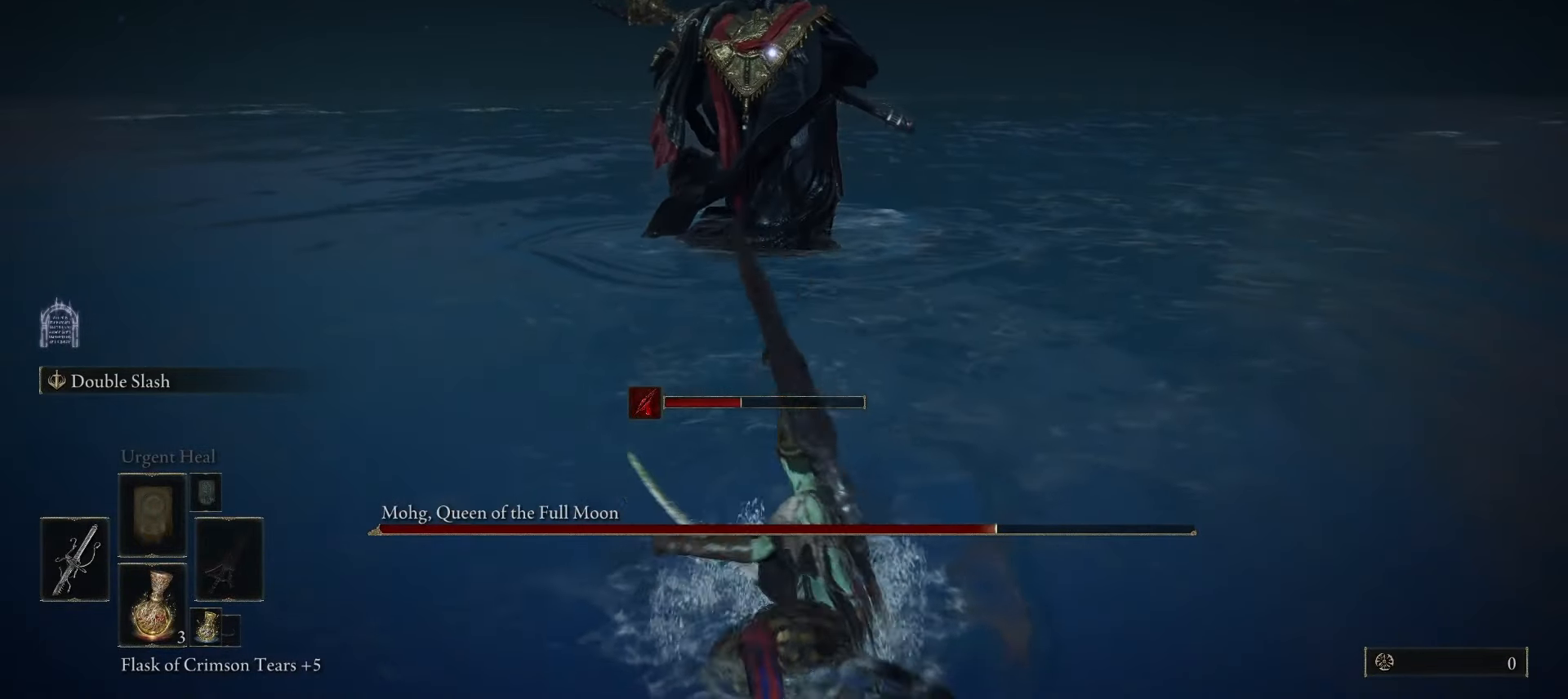
{"keys": ["s"], "mouse": [], "events": [[33, "r", "down"], [133, "r", "up"]]}
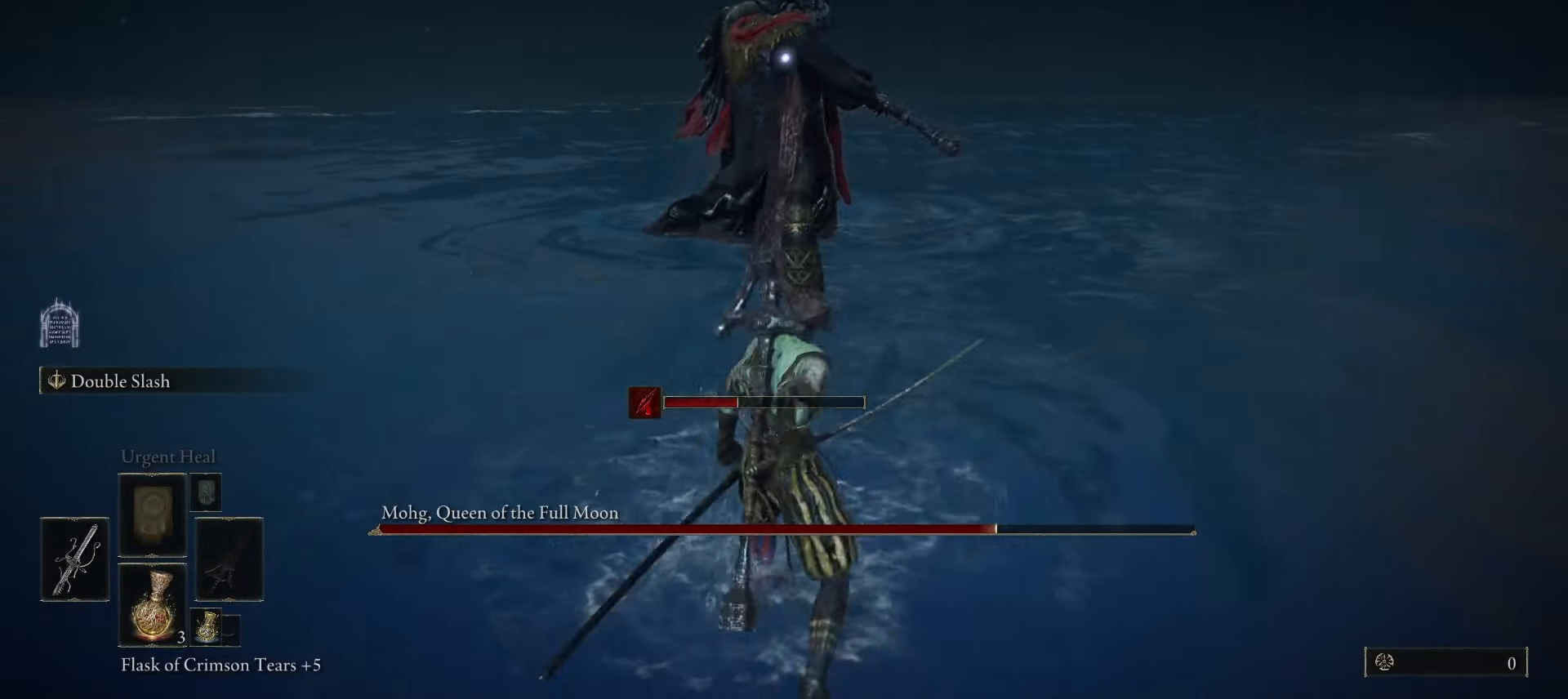
{"keys": ["shift", "space", "w"], "mouse": [], "events": [[17, "s", "up"], [17, "space", "down"], [17, "w", "down"], [33, "f", "down"], [133, "mouse_left", "down"], [133, "shift", "down"], [183, "mouse_left", "up"], [233, "f", "up"]]}
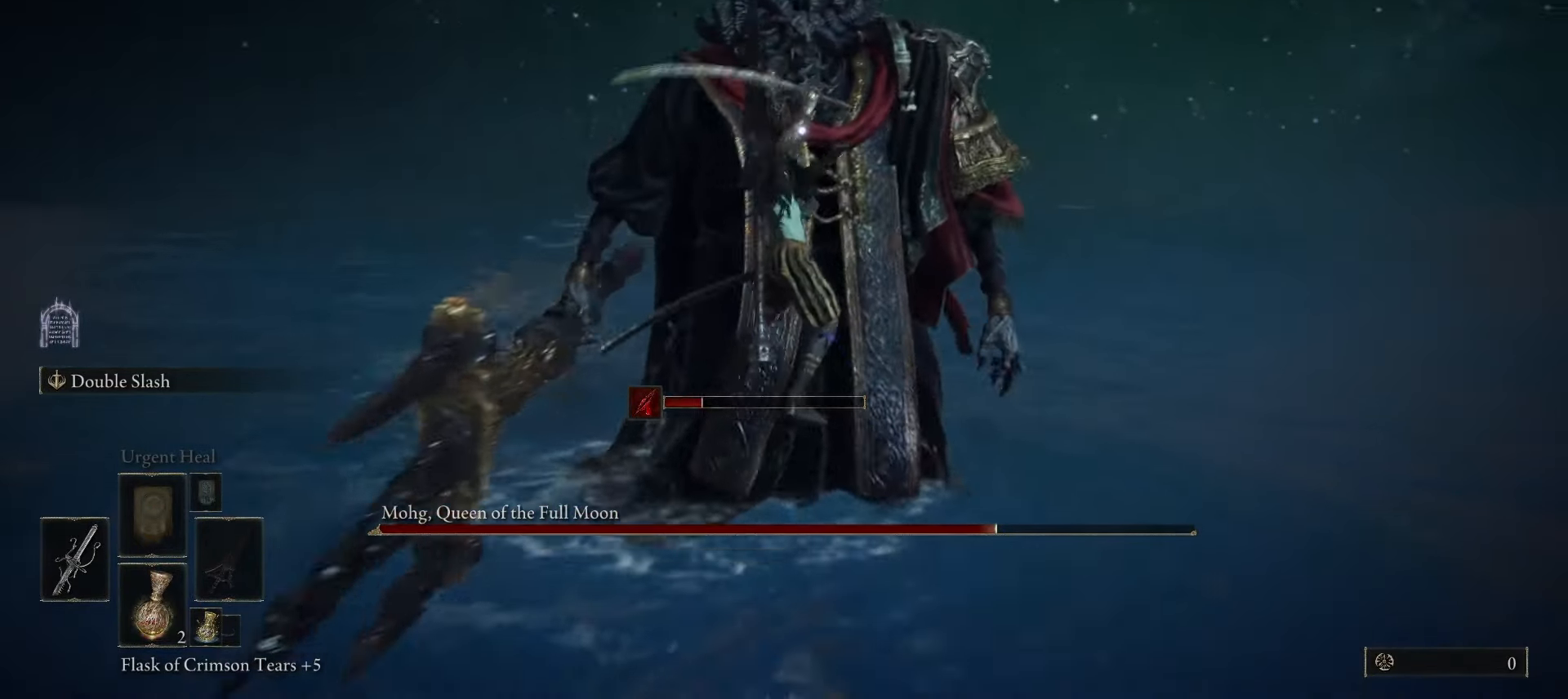
{"keys": ["a", "w"], "mouse": [], "events": [[50, "shift", "up"], [100, "space", "up"], [333, "a", "down"]]}
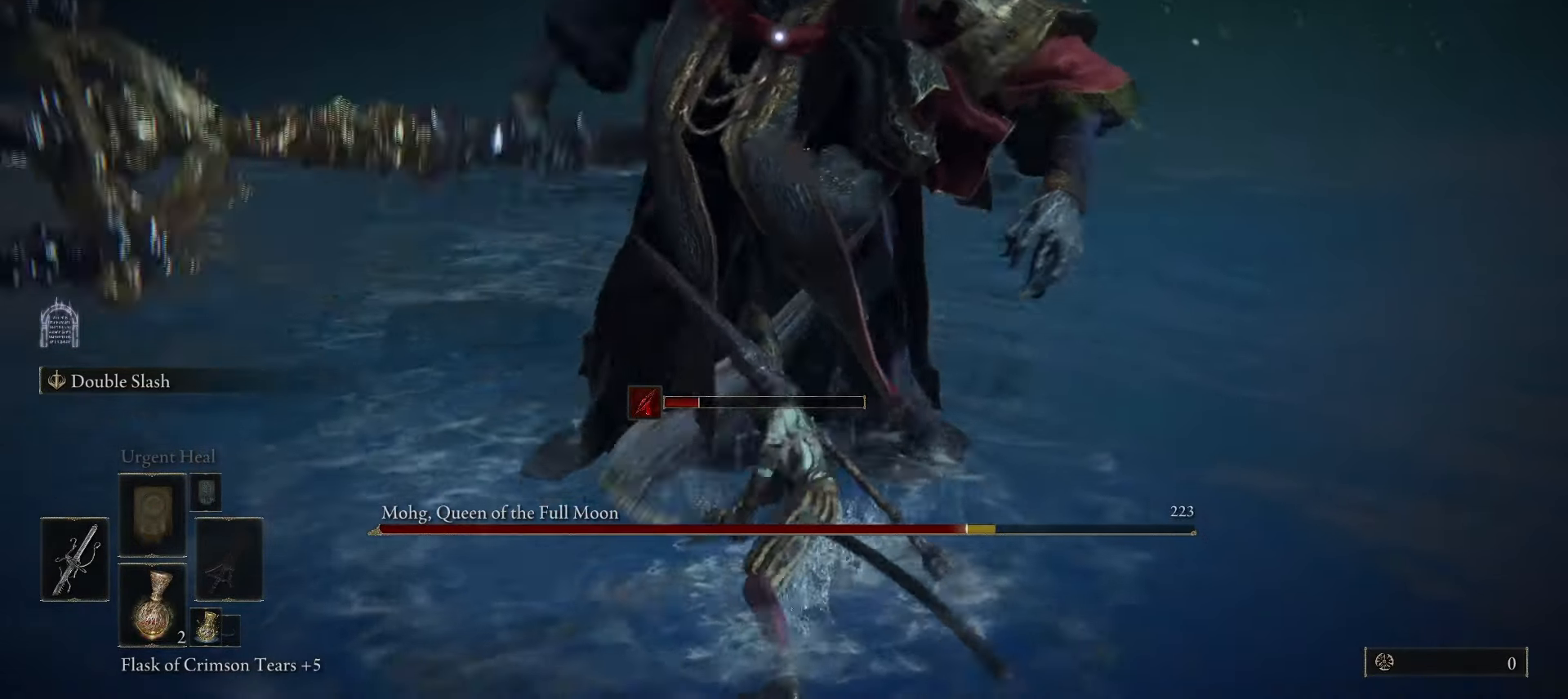
{"keys": ["w"], "mouse": [], "events": [[200, "a", "up"], [450, "space", "down"], [500, "space", "up"]]}
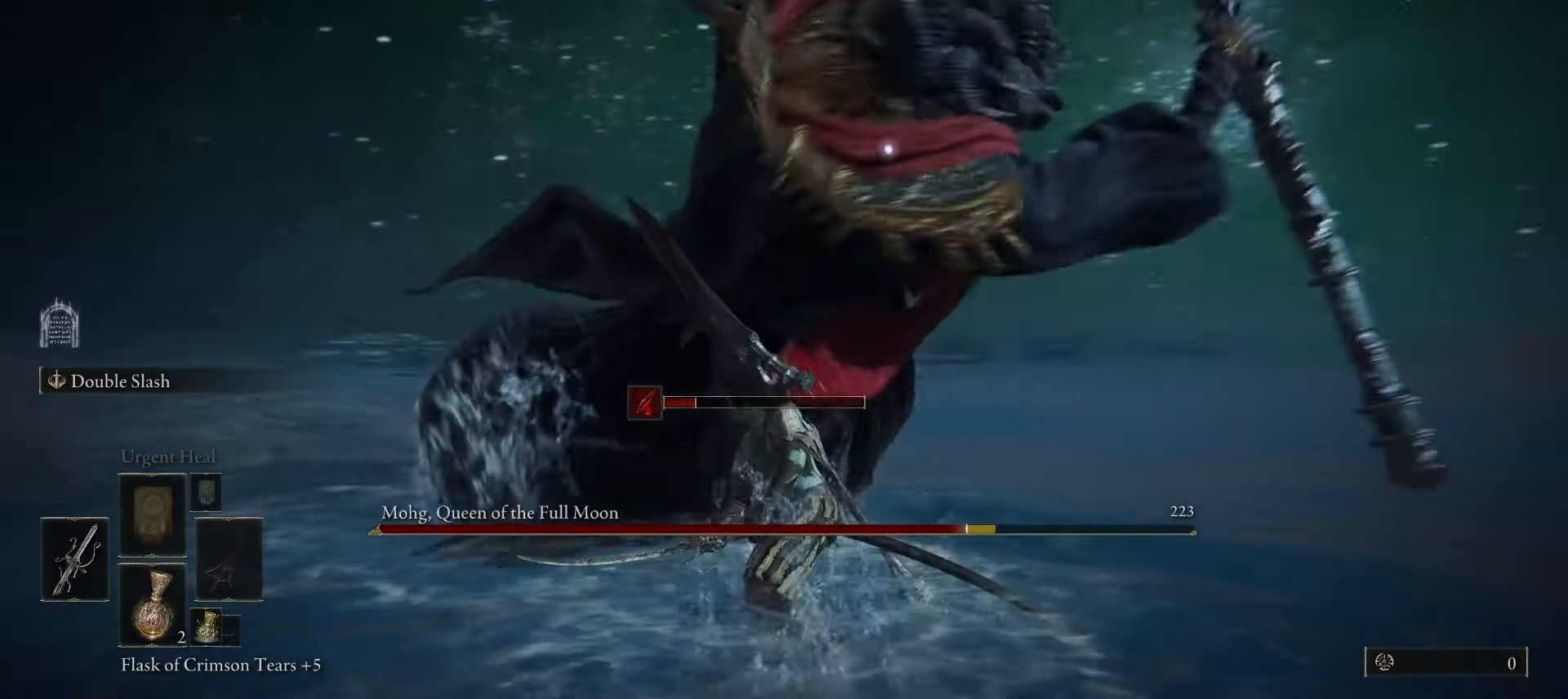
{"keys": ["d", "w"], "mouse": [], "events": [[450, "d", "down"]]}
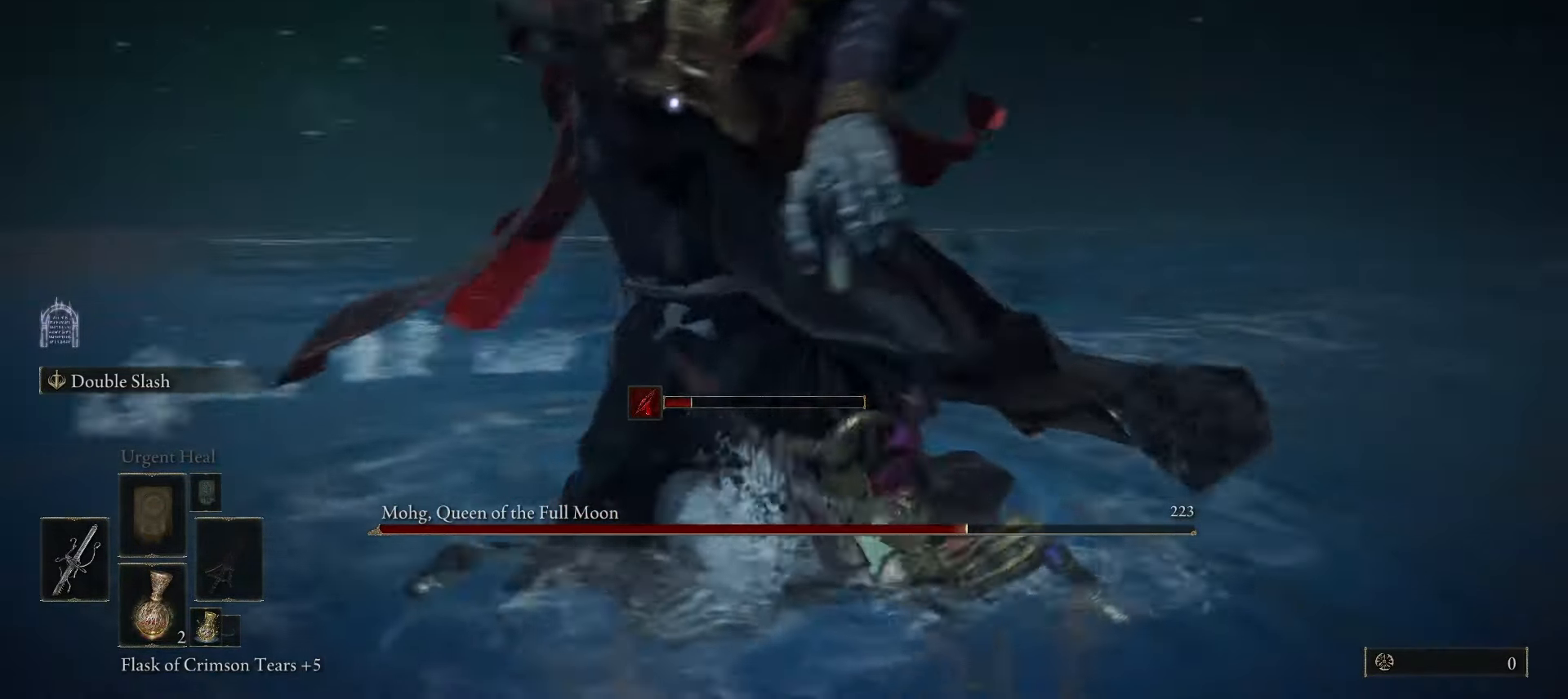
{"keys": ["d", "w"], "mouse": [], "events": [[83, "w", "up"], [250, "w", "down"]]}
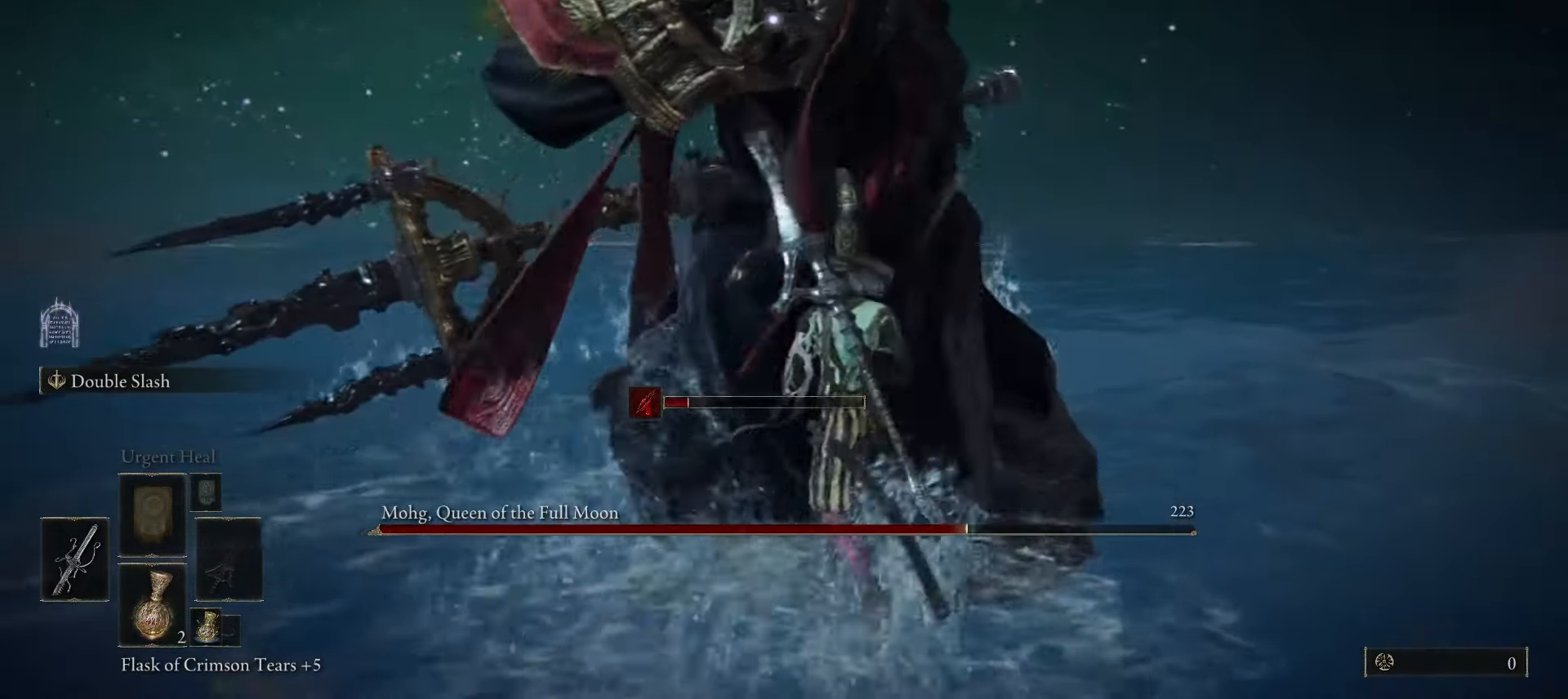
{"keys": ["d"], "mouse": [], "events": [[17, "w", "up"], [67, "w", "down"], [433, "w", "up"]]}
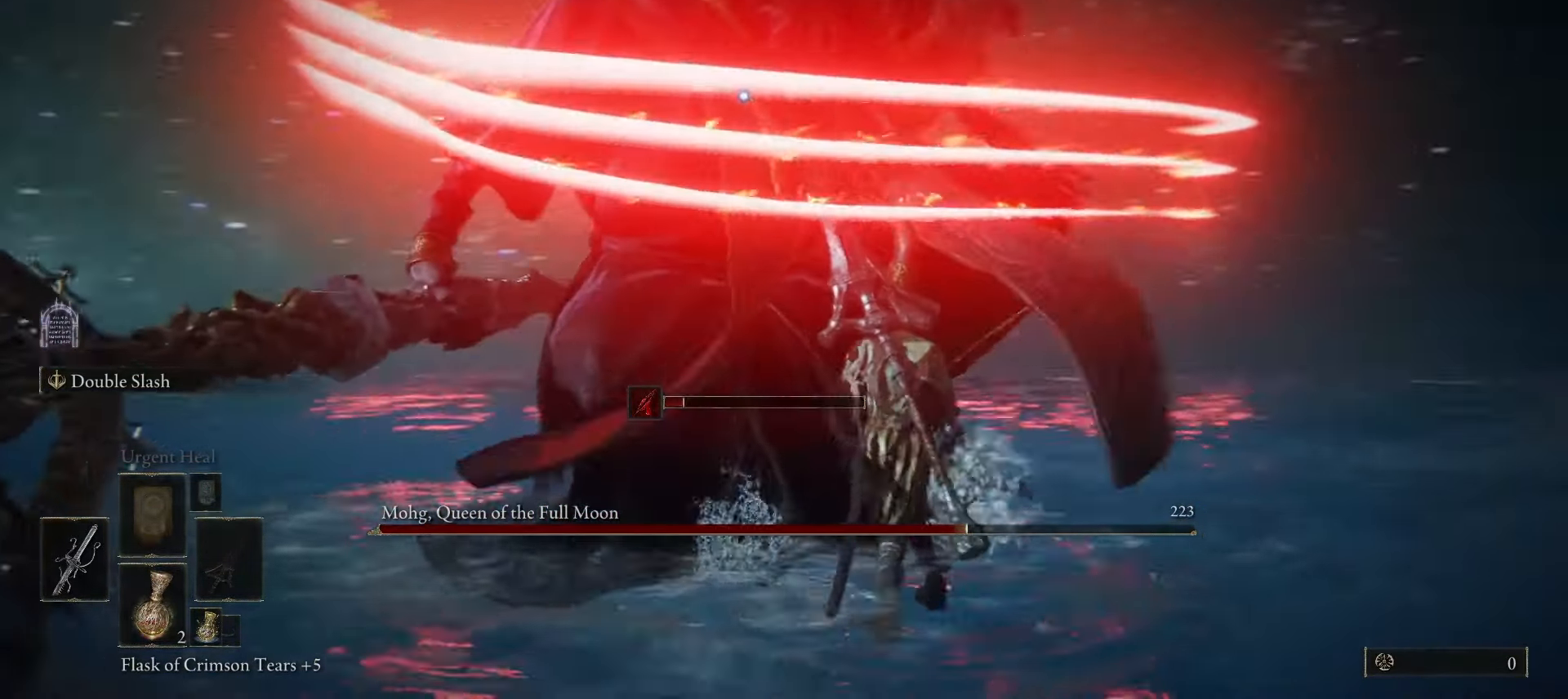
{"keys": ["d"], "mouse": [], "events": [[33, "space", "down"], [267, "space", "up"]]}
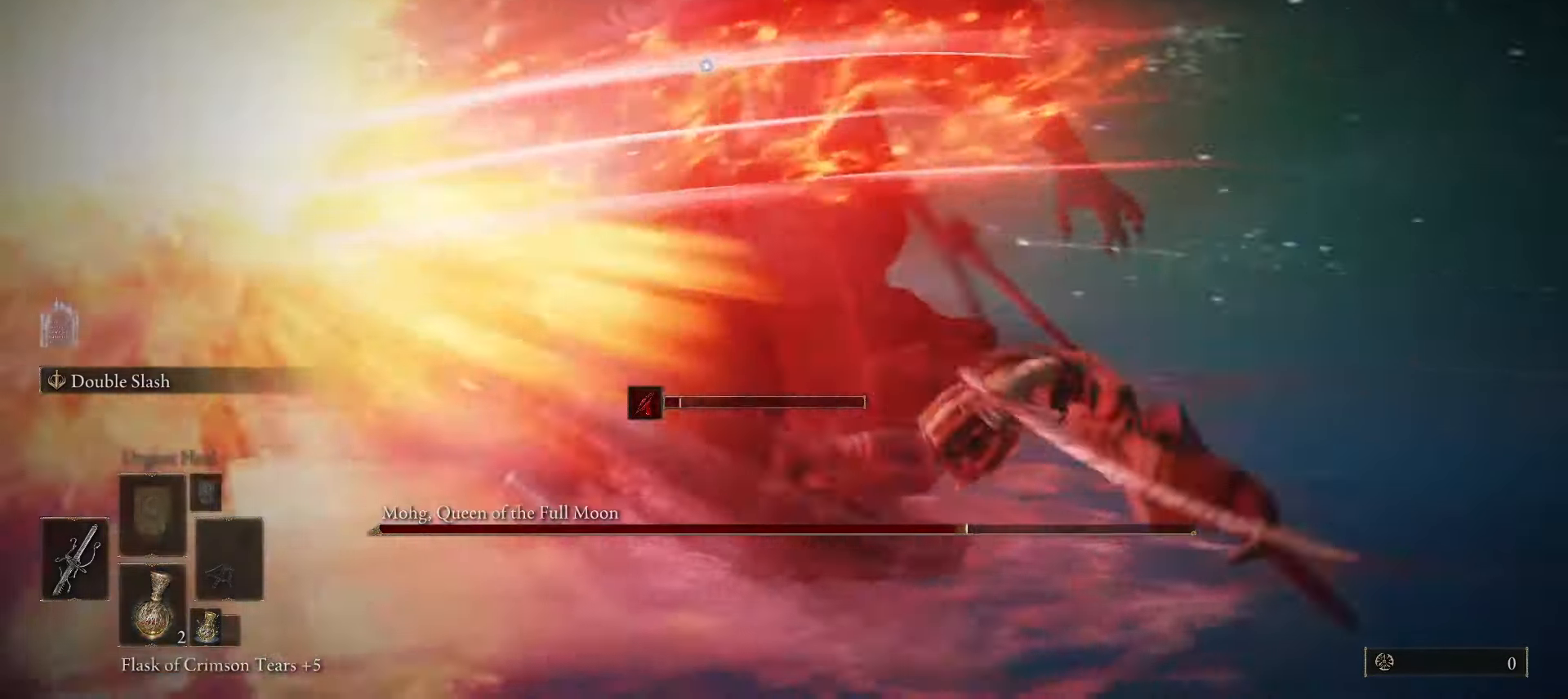
{"keys": ["d"], "mouse": [], "events": []}
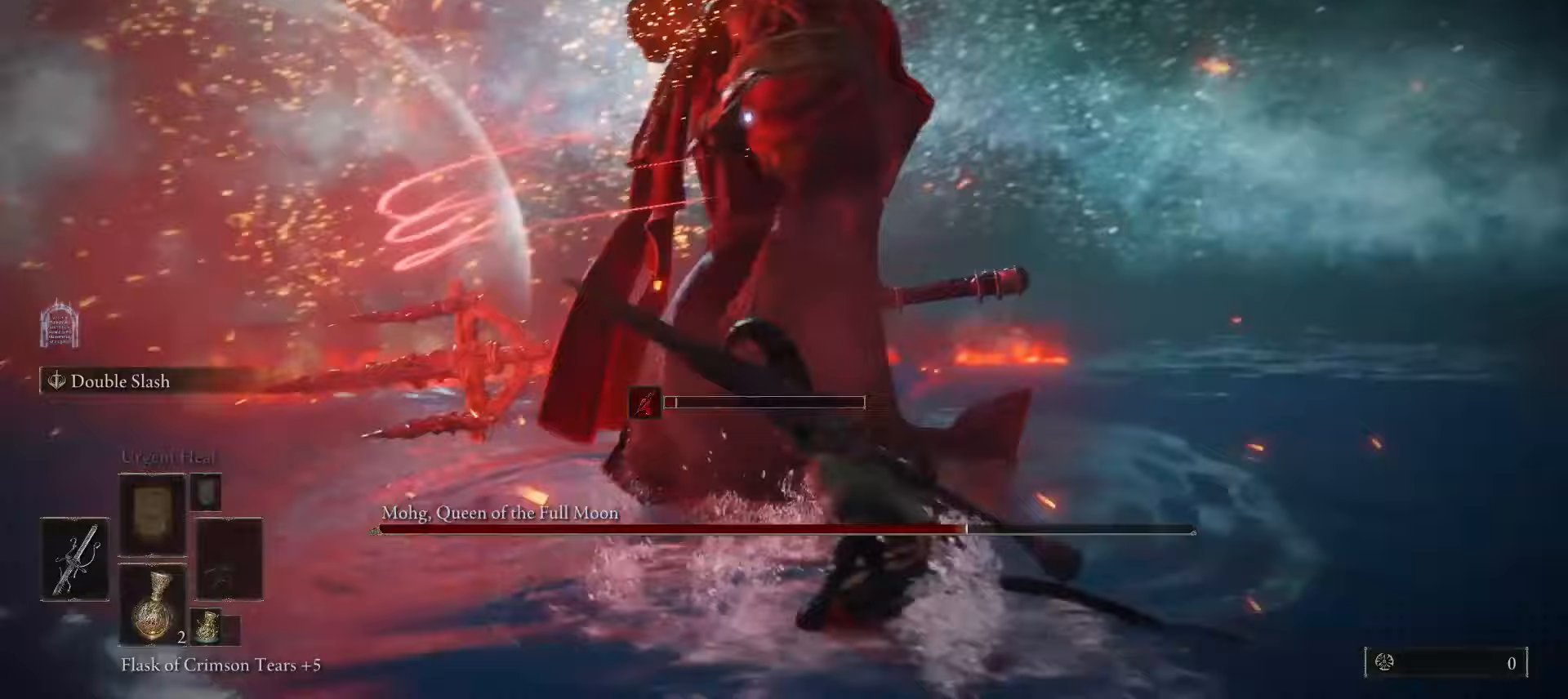
{"keys": ["w"], "mouse": [], "events": [[300, "w", "down"], [433, "mouse_left", "down"], [483, "d", "up"], [483, "mouse_left", "up"]]}
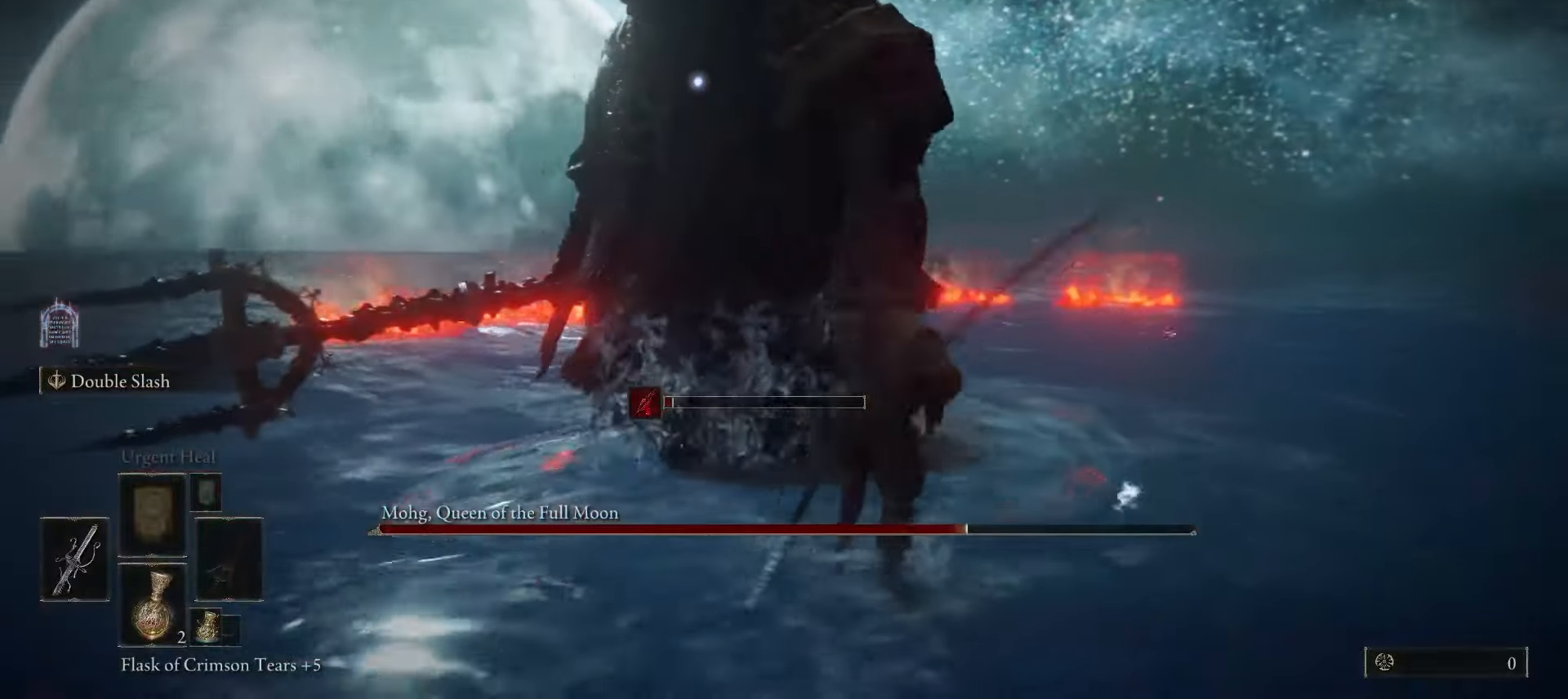
{"keys": ["d", "w"], "mouse": [], "events": [[500, "d", "down"]]}
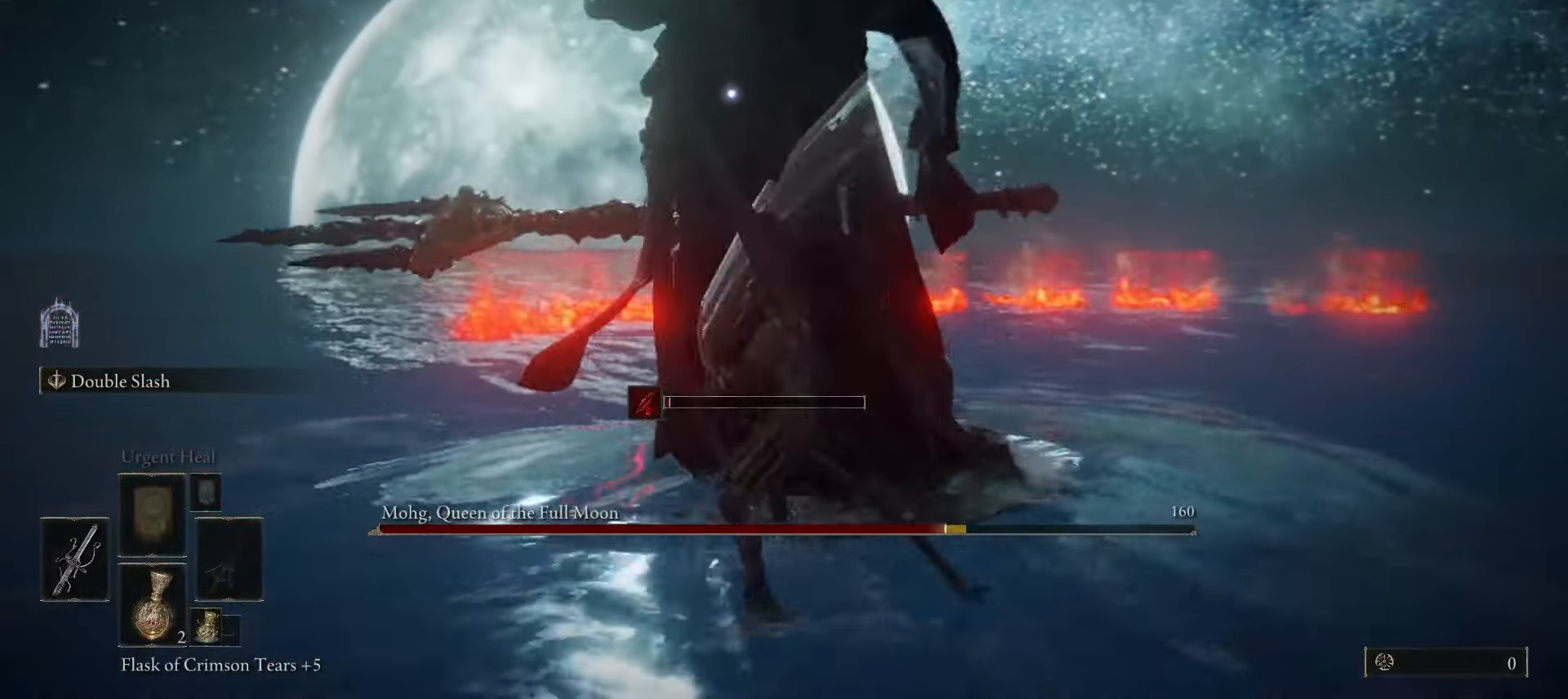
{"keys": ["d", "s", "space"], "mouse": [], "events": [[100, "w", "up"], [333, "s", "down"], [433, "space", "down"]]}